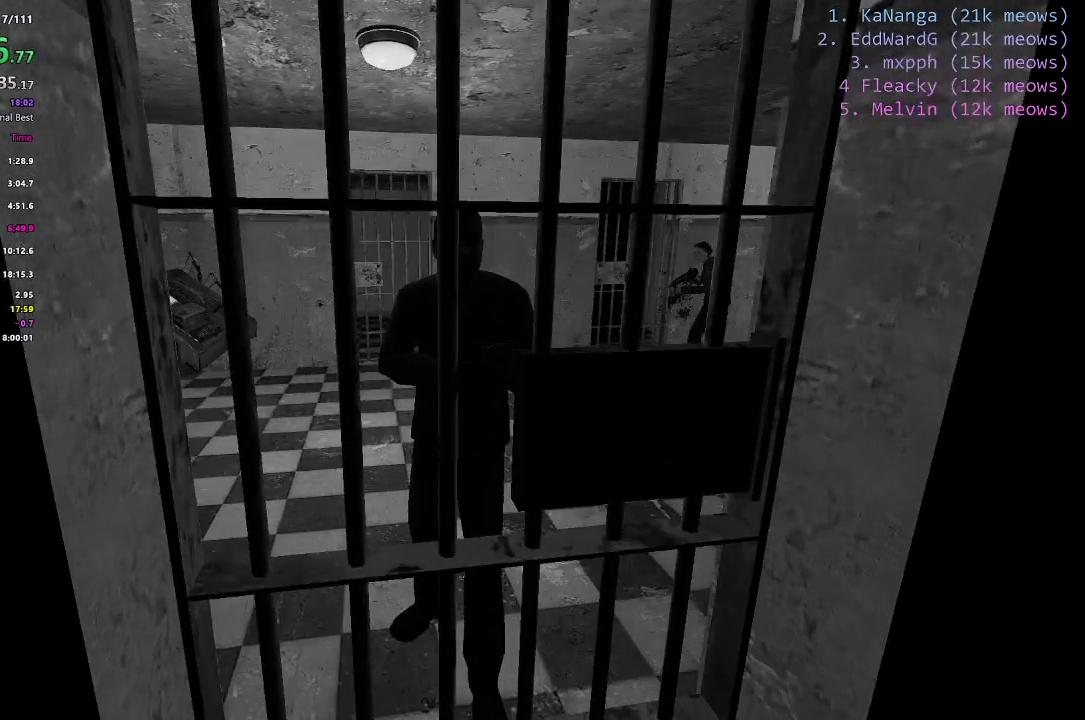
Gameplay with keyboard; each line is a JSON object with the keys held at the frame after it. "events" lists presses ("down") and releases ("up") of "1", "2", "3", "4", "5", "a", "alt", "c", "caps_lock", "ctrl", "d", "e", "f", "g", "q", "r", "s", "shift", "space", "t", "tab", "v", "w", "x" and "z" between this image and that frame as [ms after this image, input, new state], when the widget could be followed in between. No other keys are recorded. Mouse input is not recorded.
{"keys": [], "events": [[133, "d", "up"]]}
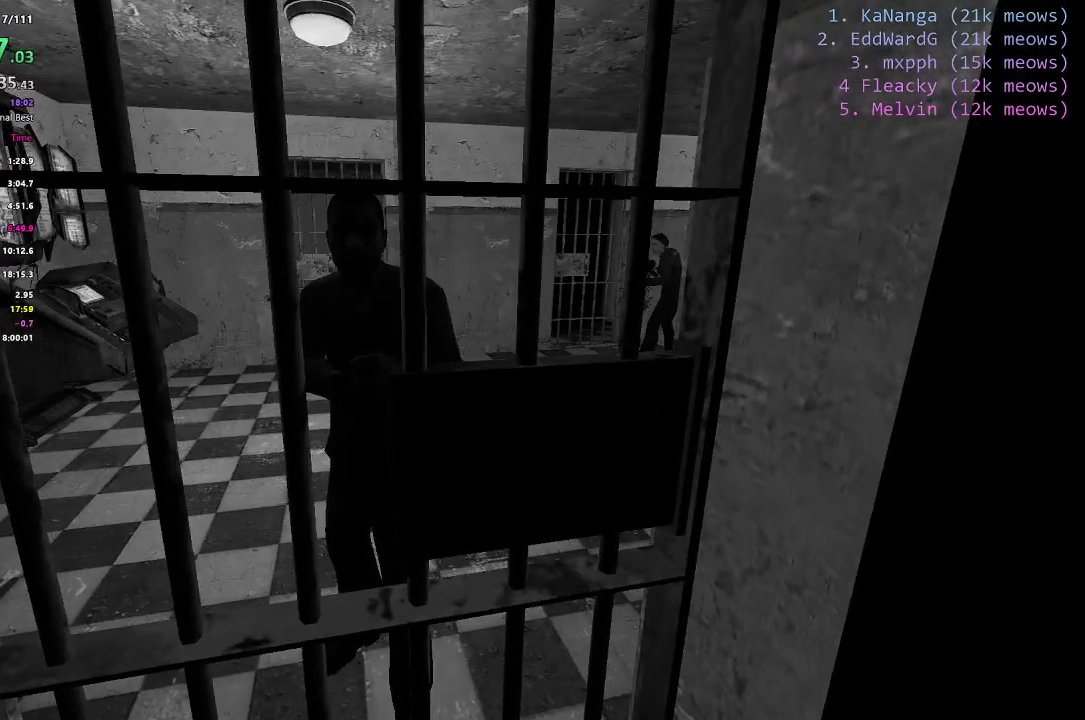
{"keys": [], "events": [[284, "d", "down"], [384, "d", "up"]]}
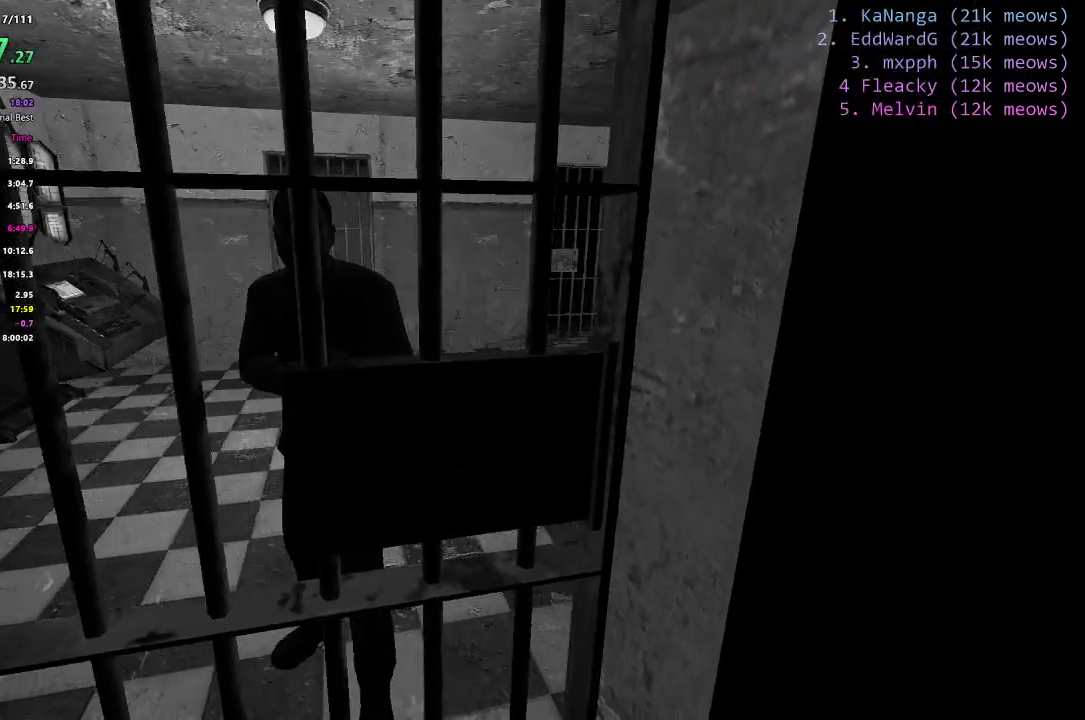
{"keys": [], "events": []}
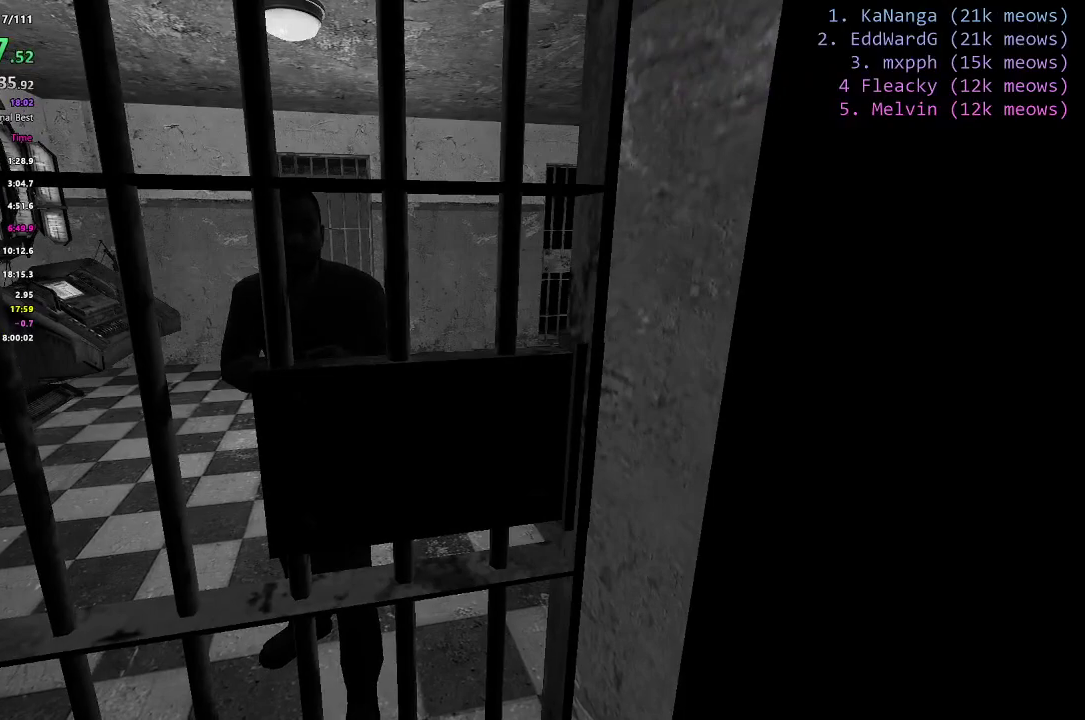
{"keys": [], "events": [[251, "a", "down"], [351, "a", "up"]]}
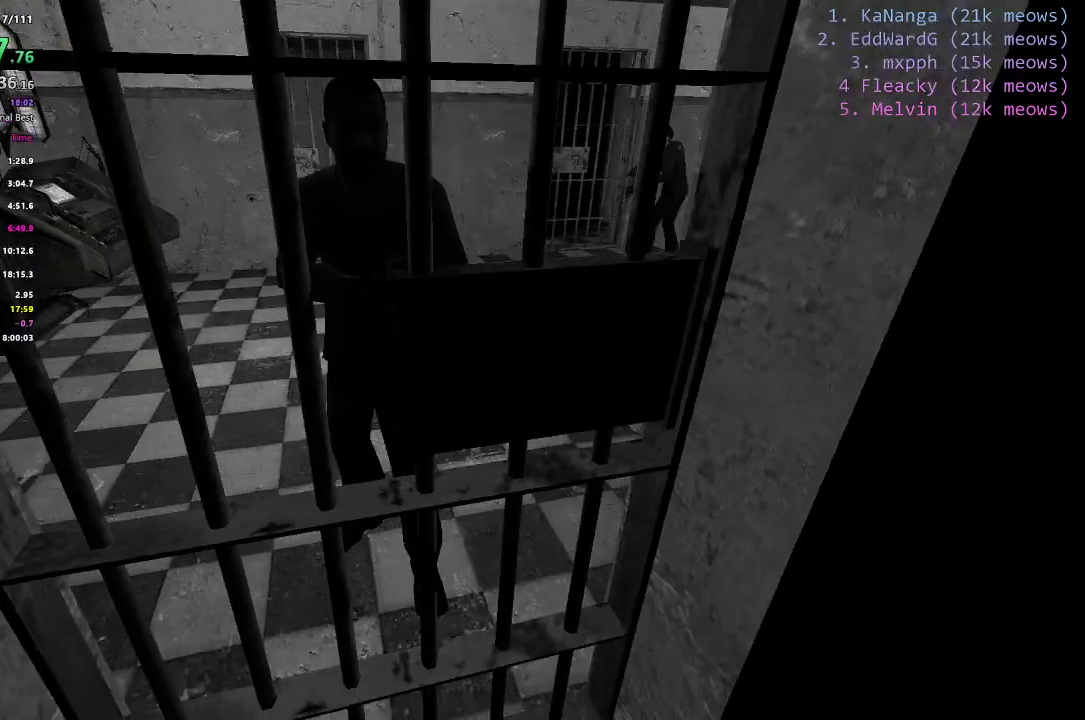
{"keys": ["d"], "events": [[100, "d", "down"], [150, "w", "down"], [250, "d", "up"], [350, "w", "up"], [500, "d", "down"]]}
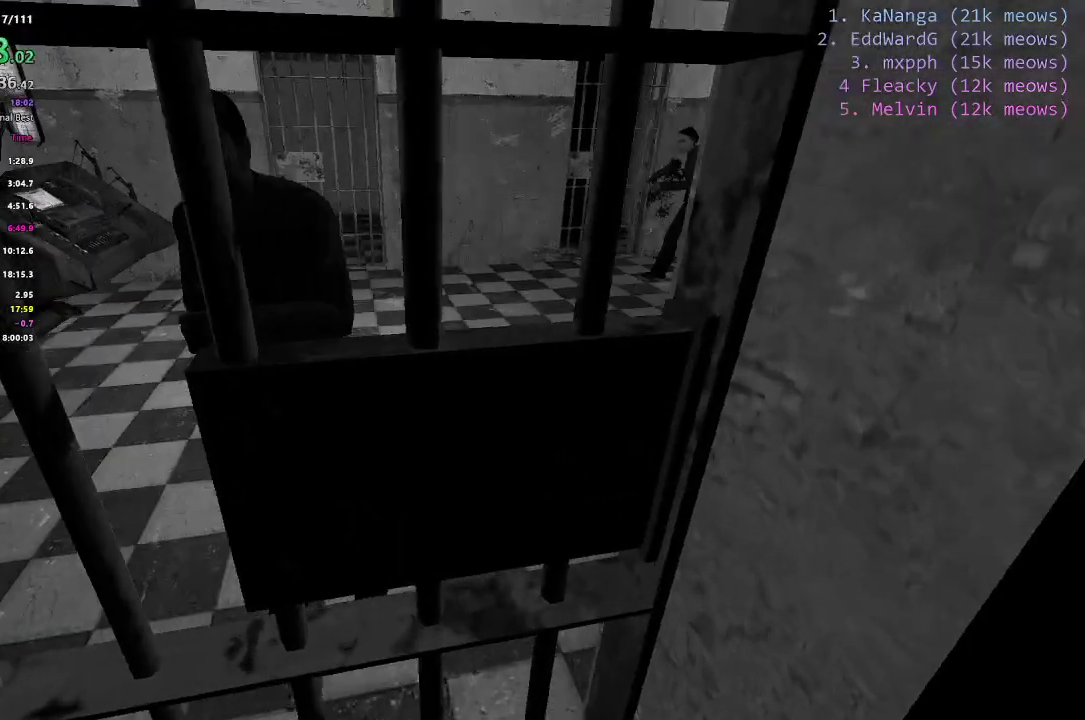
{"keys": ["d"], "events": [[150, "d", "up"], [301, "d", "down"]]}
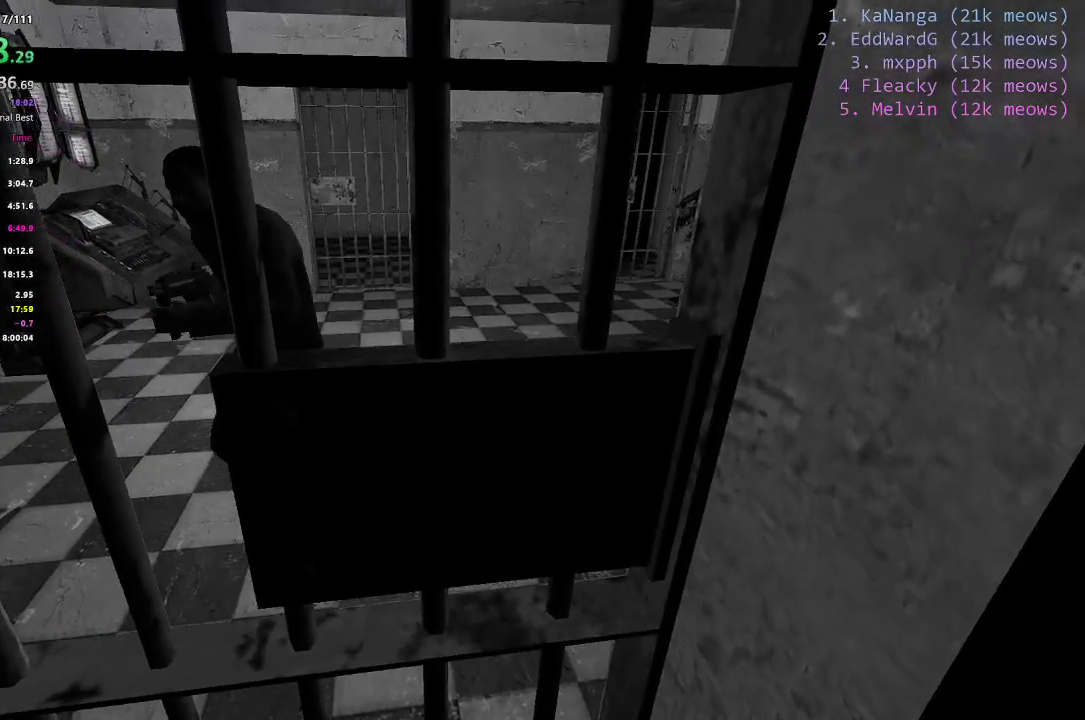
{"keys": ["d"], "events": []}
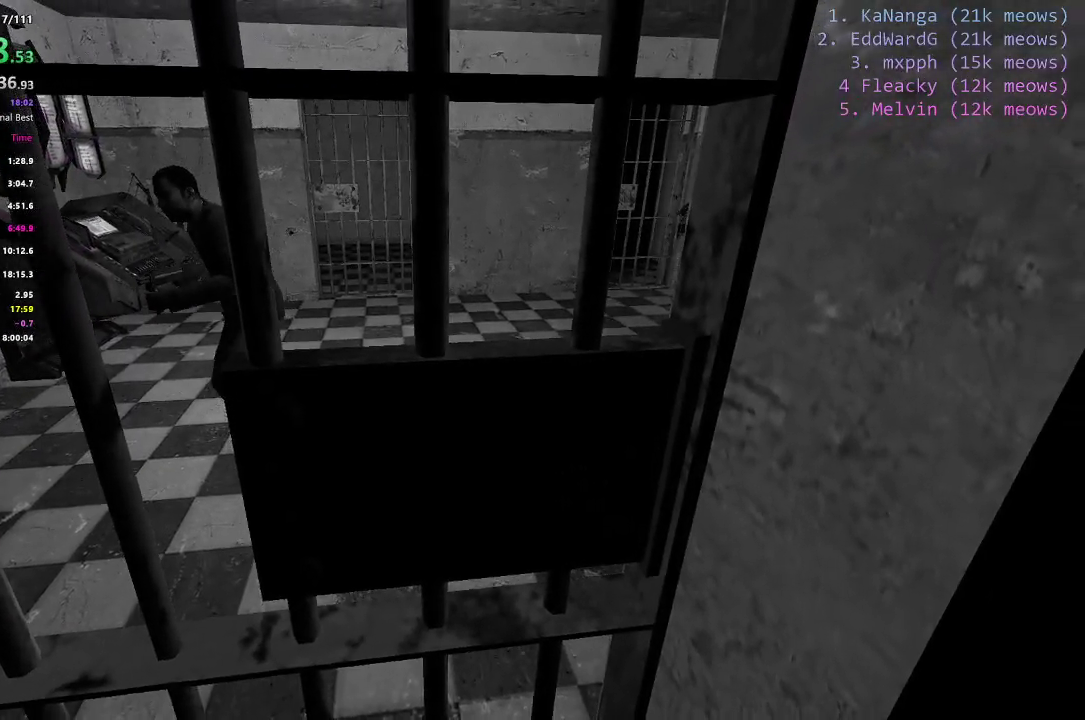
{"keys": ["d", "w"], "events": [[451, "w", "down"]]}
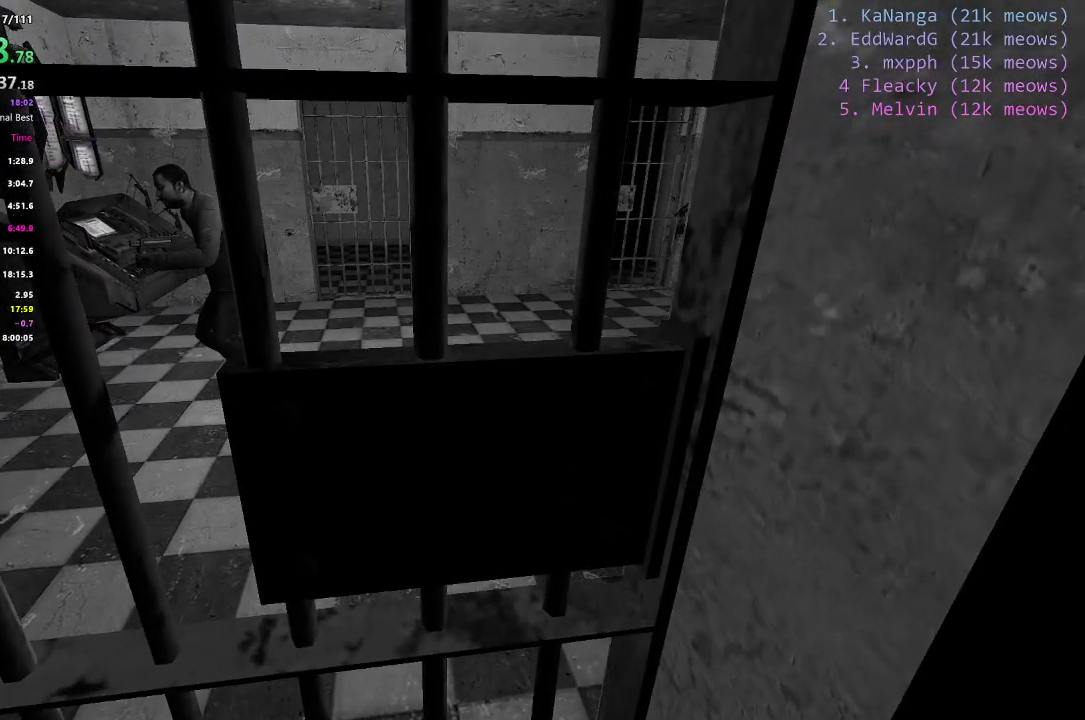
{"keys": ["d"], "events": [[400, "w", "up"]]}
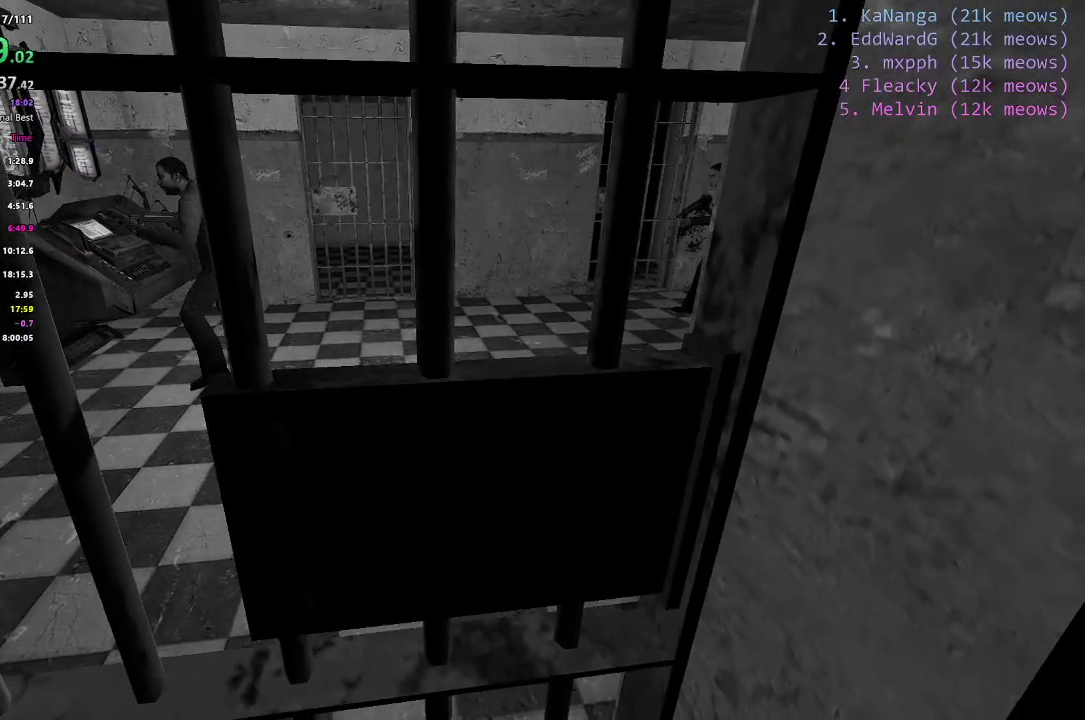
{"keys": ["d"], "events": []}
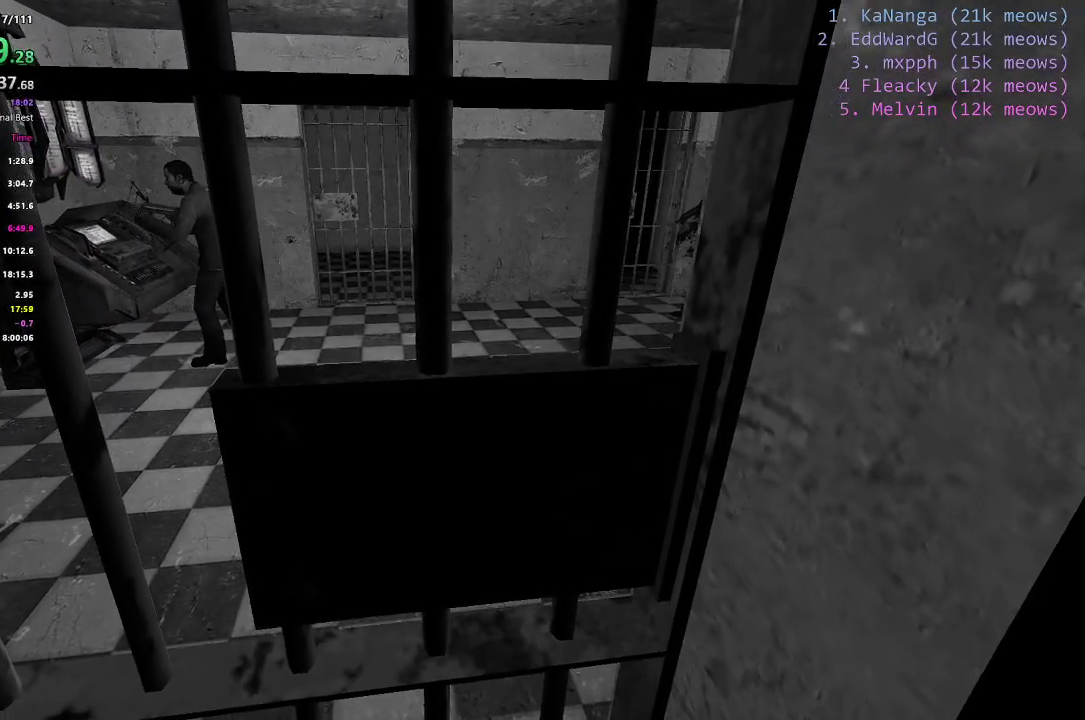
{"keys": ["d"], "events": []}
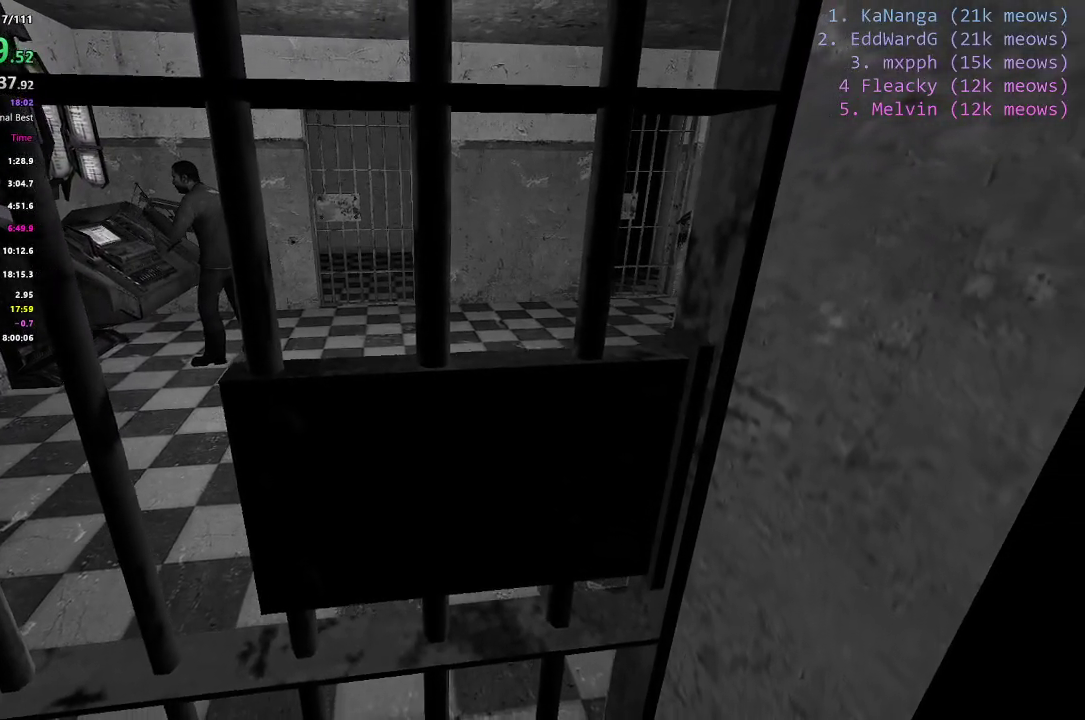
{"keys": ["d", "w"], "events": [[384, "w", "down"]]}
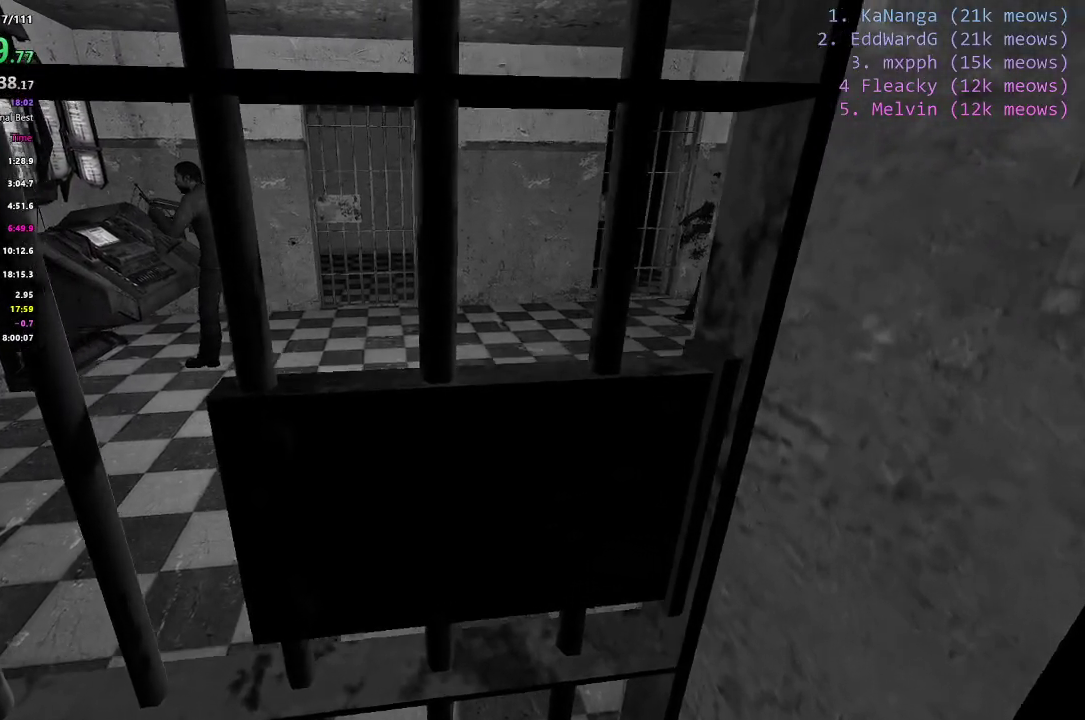
{"keys": ["d"], "events": [[67, "w", "up"]]}
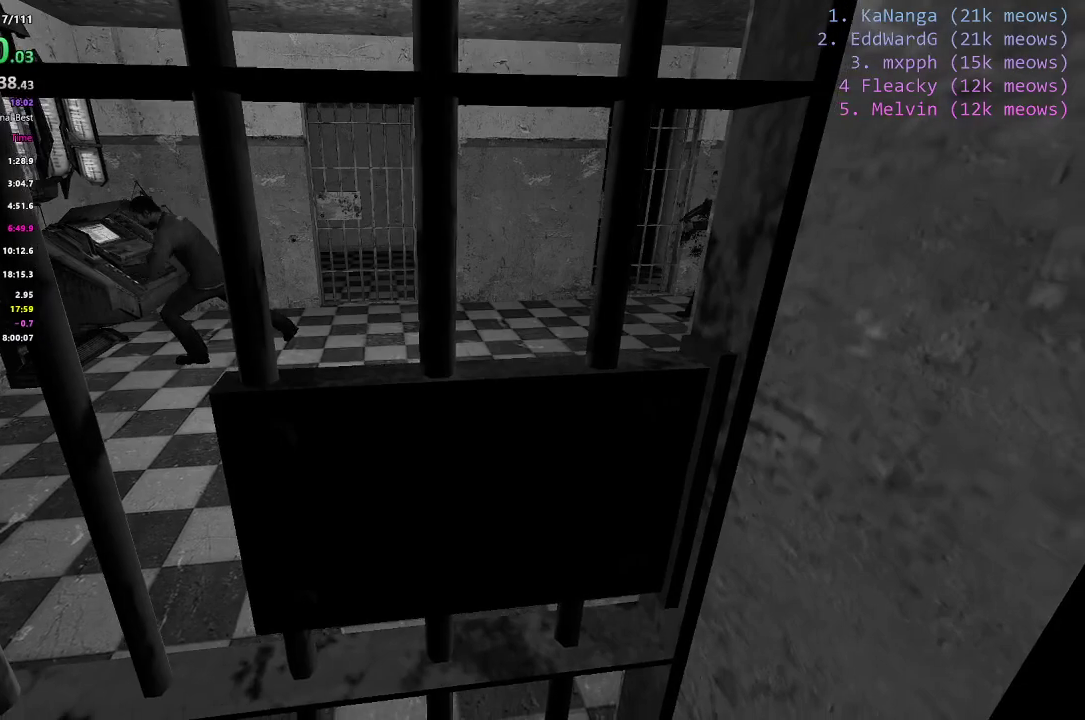
{"keys": ["d"], "events": []}
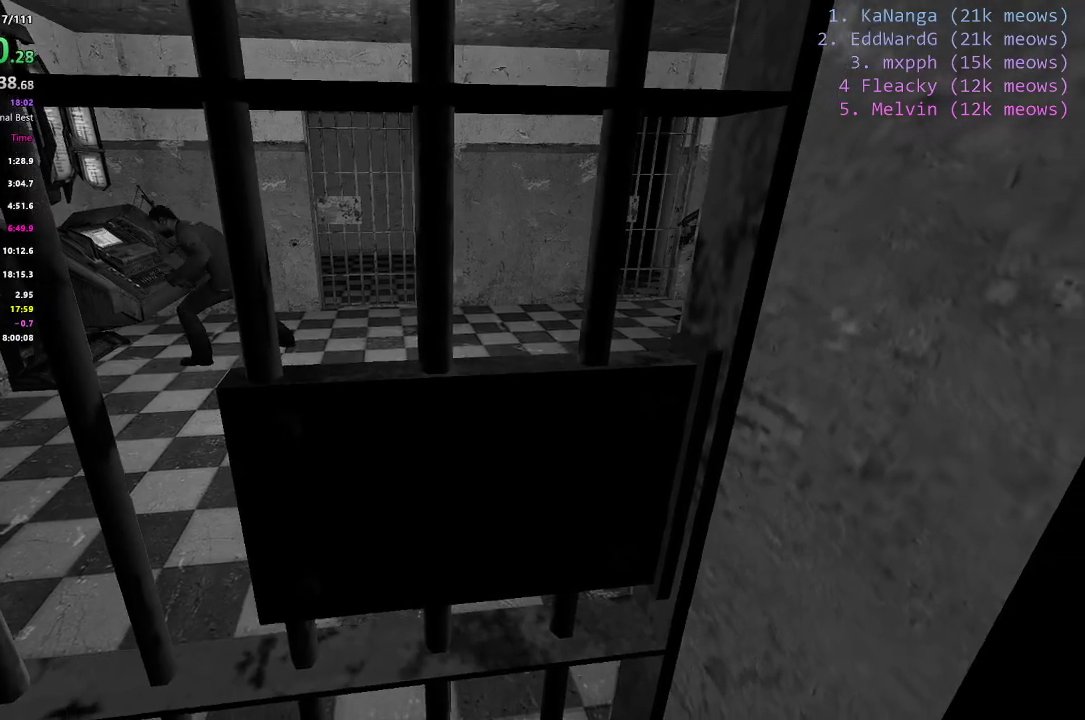
{"keys": ["d"], "events": []}
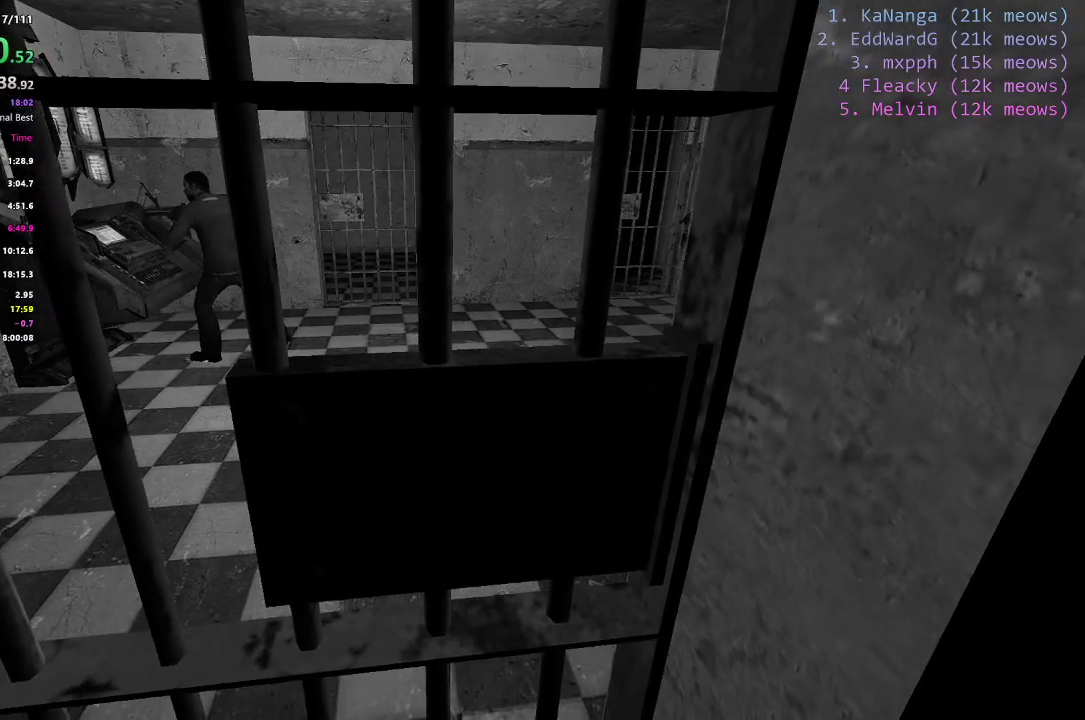
{"keys": ["d"], "events": []}
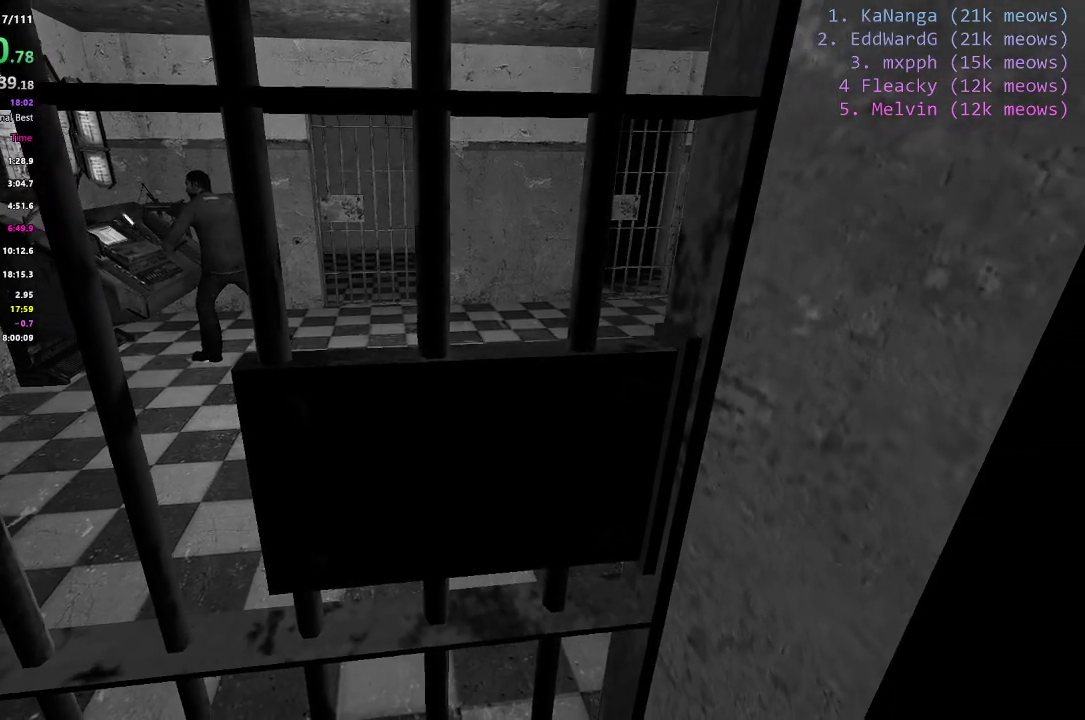
{"keys": ["d"], "events": [[367, "w", "down"], [467, "w", "up"]]}
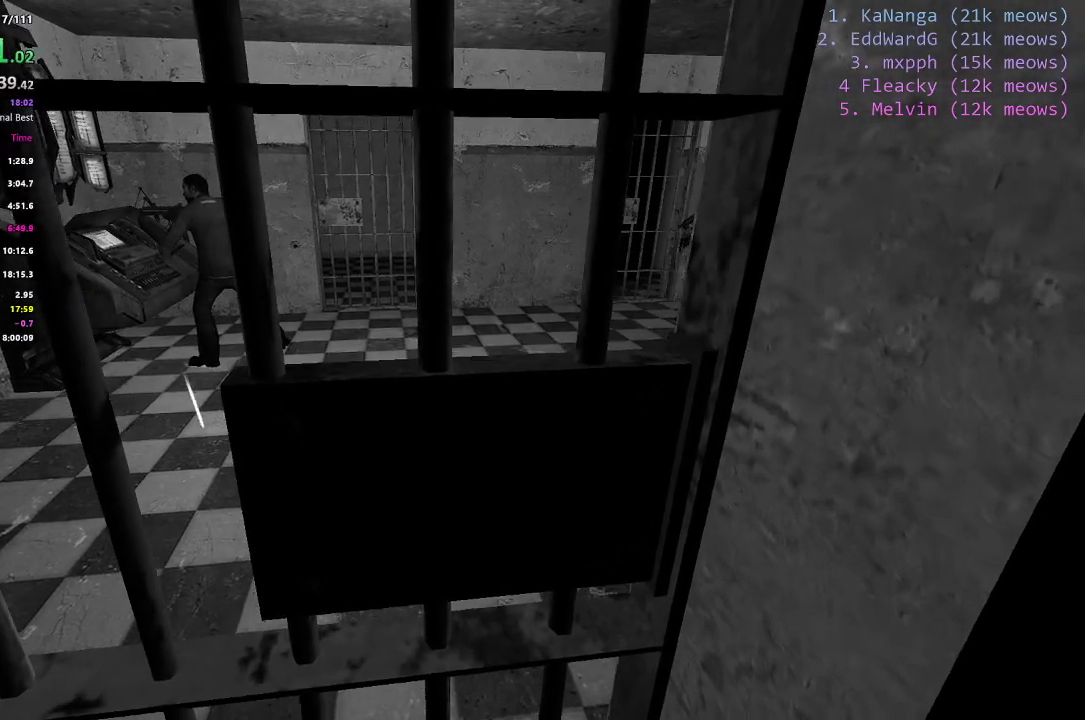
{"keys": ["d"], "events": []}
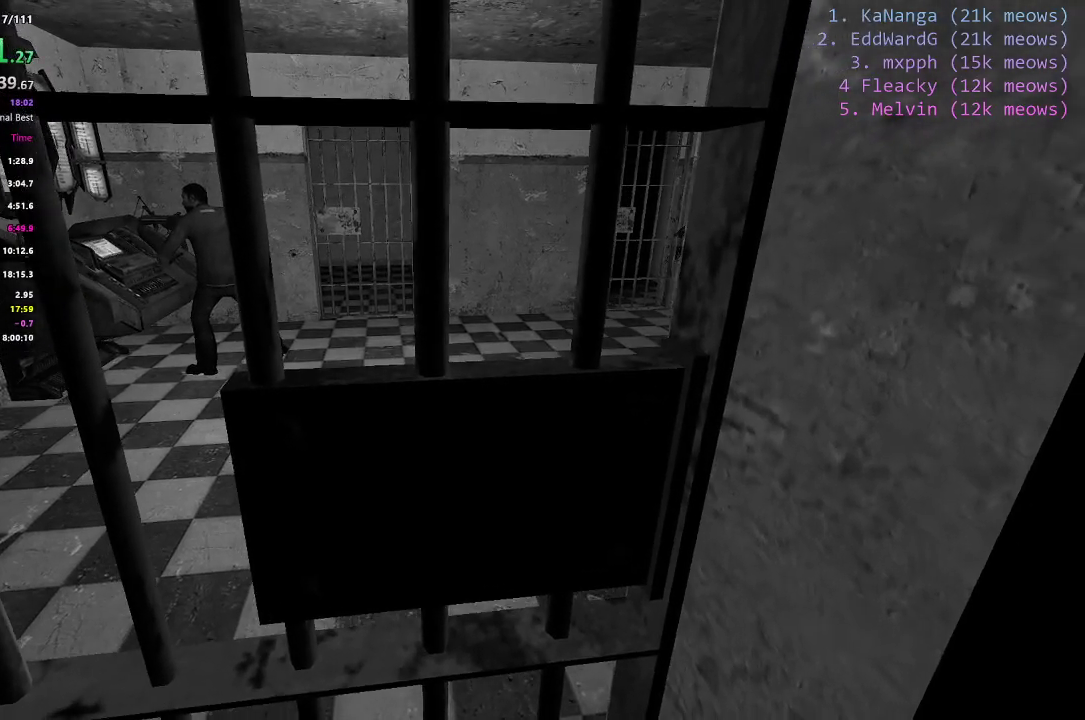
{"keys": ["d"], "events": []}
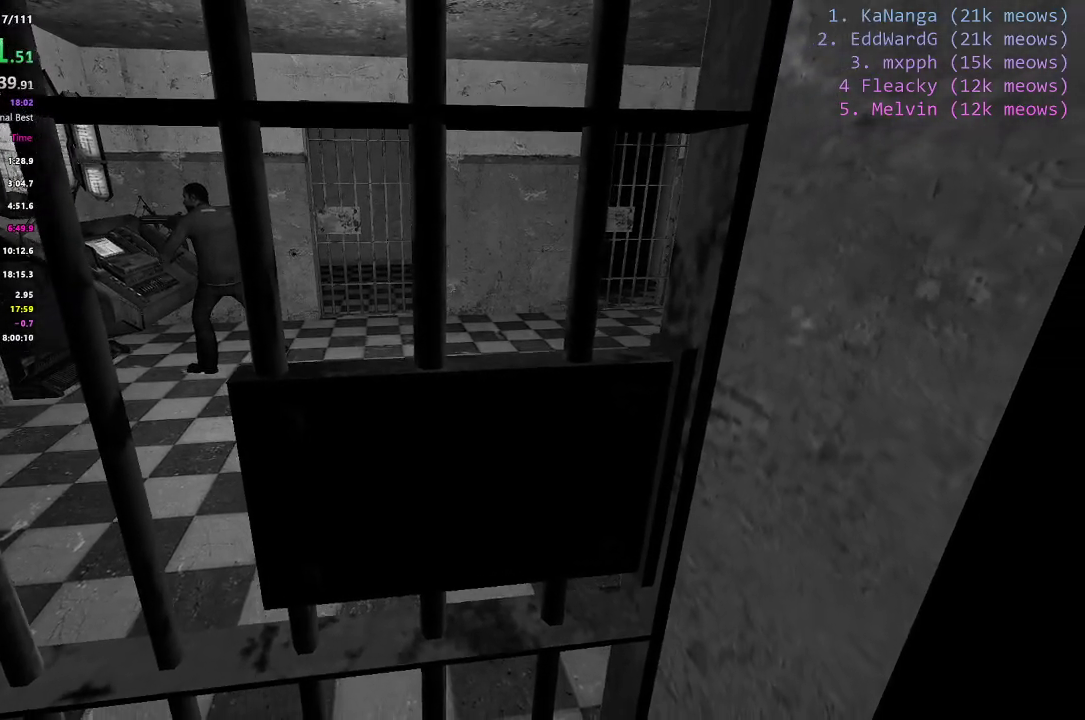
{"keys": ["d"], "events": []}
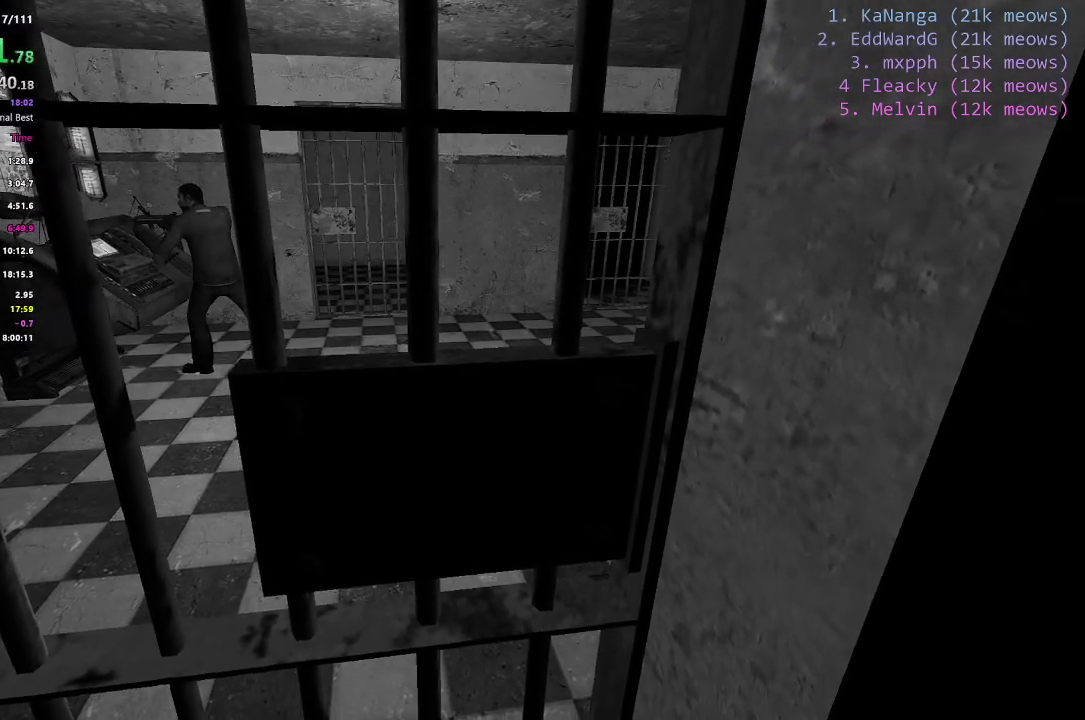
{"keys": ["d"], "events": []}
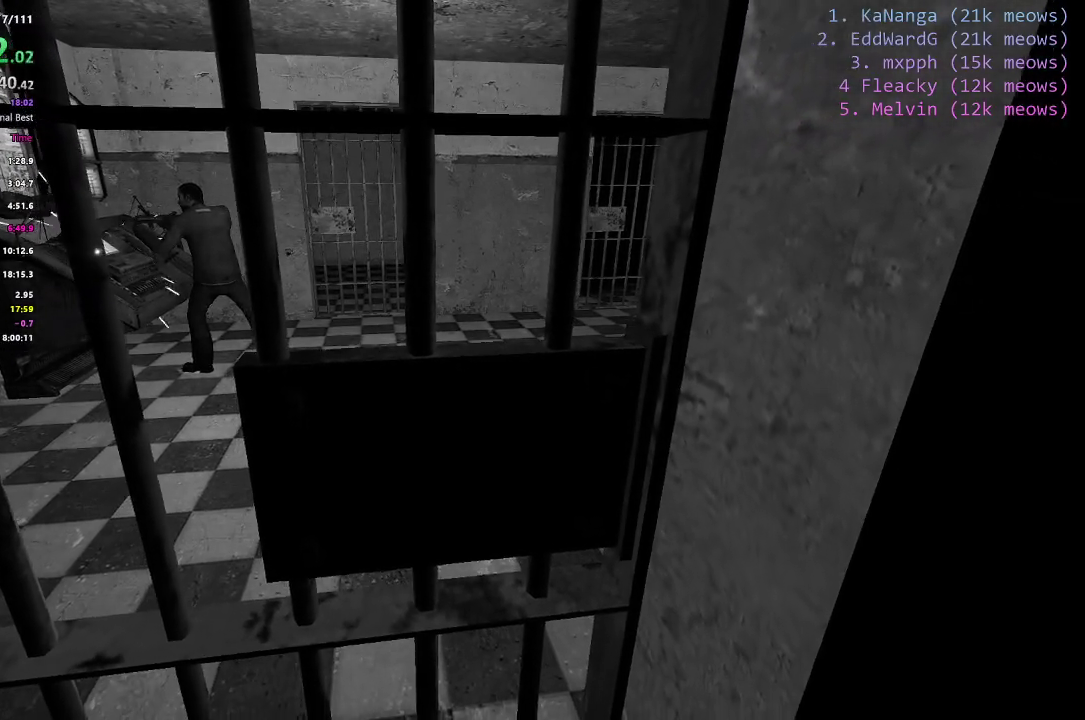
{"keys": [], "events": [[100, "d", "up"]]}
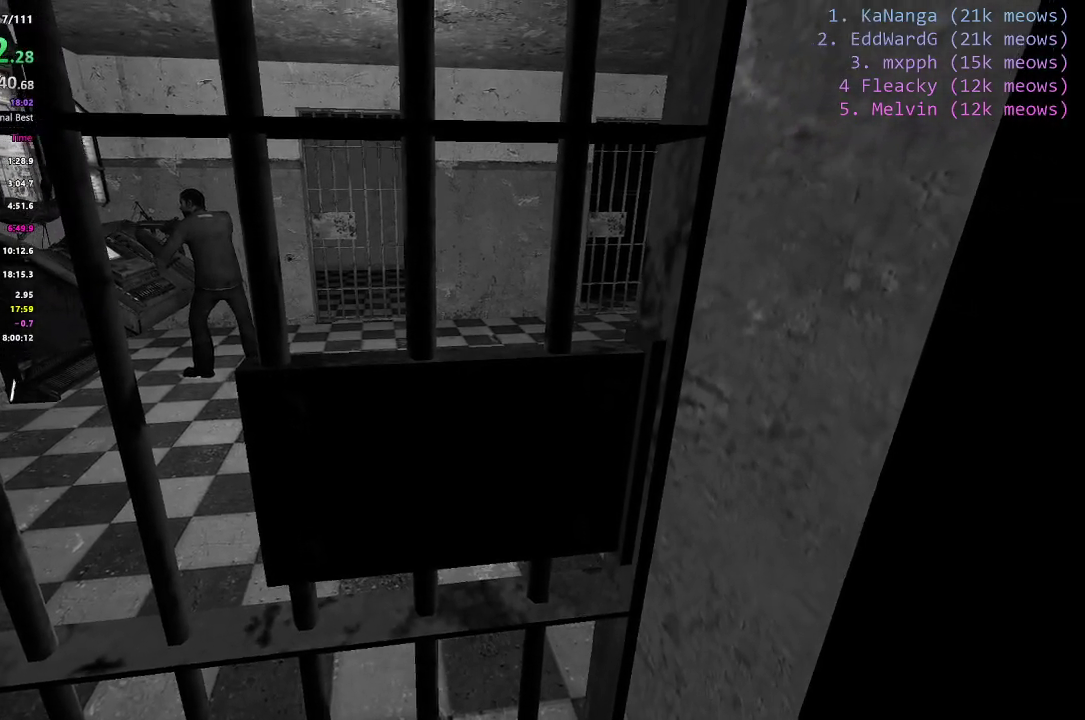
{"keys": [], "events": []}
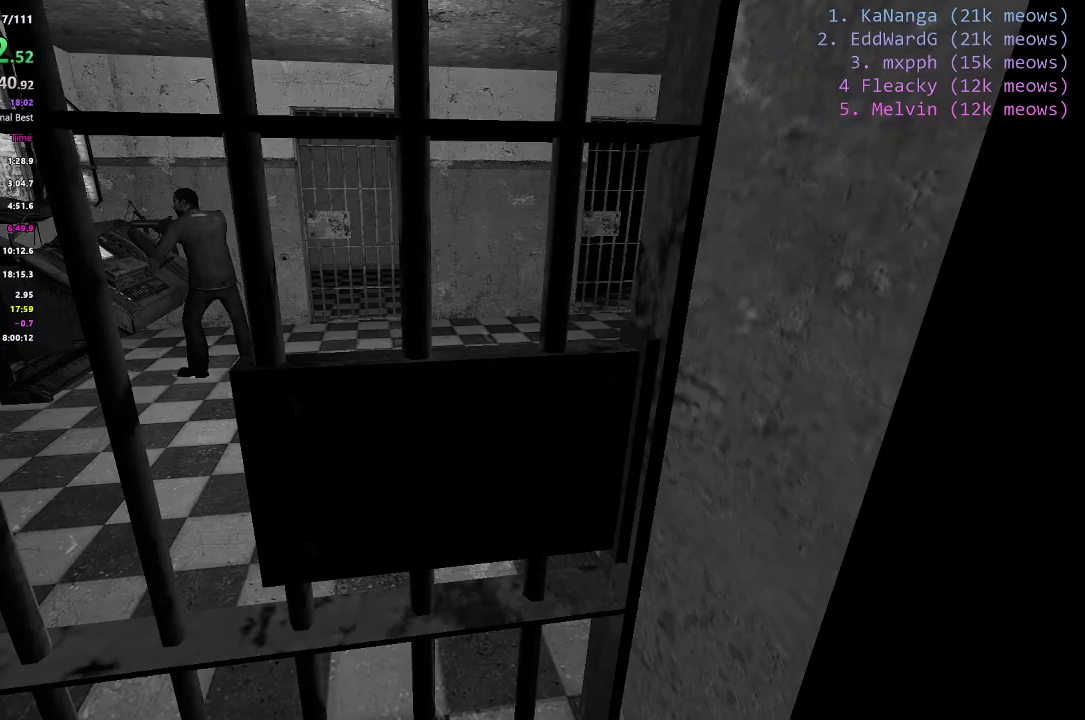
{"keys": ["d", "w"], "events": [[467, "d", "down"], [467, "w", "down"]]}
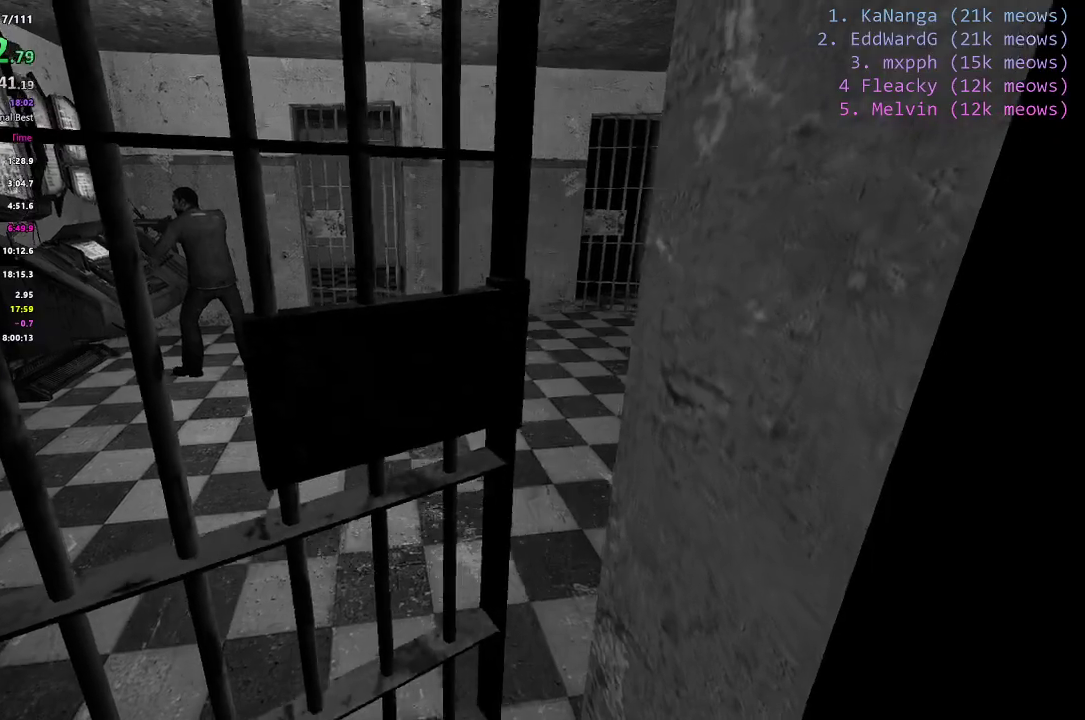
{"keys": ["d", "shift", "w"], "events": [[150, "shift", "down"]]}